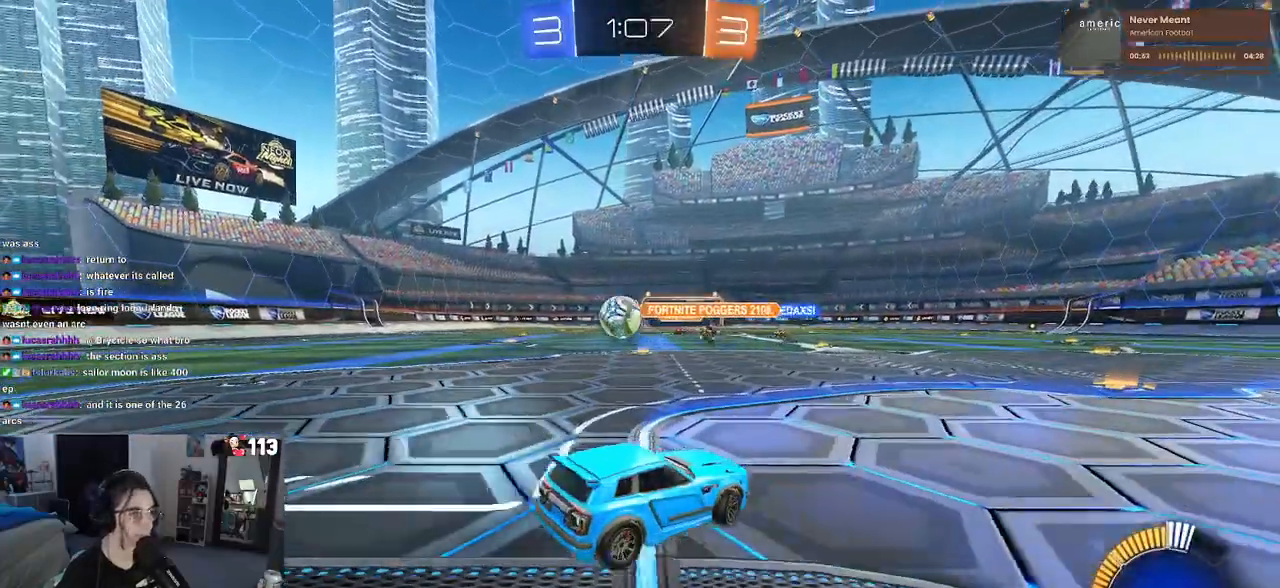
Gameplay with a controller (PlayStation layout); each line is a JSON object with the inputs held at the frame after it. "events" lists button and stick changes between this image and that frame as [ms after this image, input, new state], when the widget could be followed in between.
{"buttons": [], "left_stick": "left", "right_stick": "center", "events": [[17, "L2", "down"], [133, "left_stick", "center"], [200, "CROSS", "down"], [233, "CROSS", "up"], [233, "left_stick", "left"], [417, "L2", "up"]]}
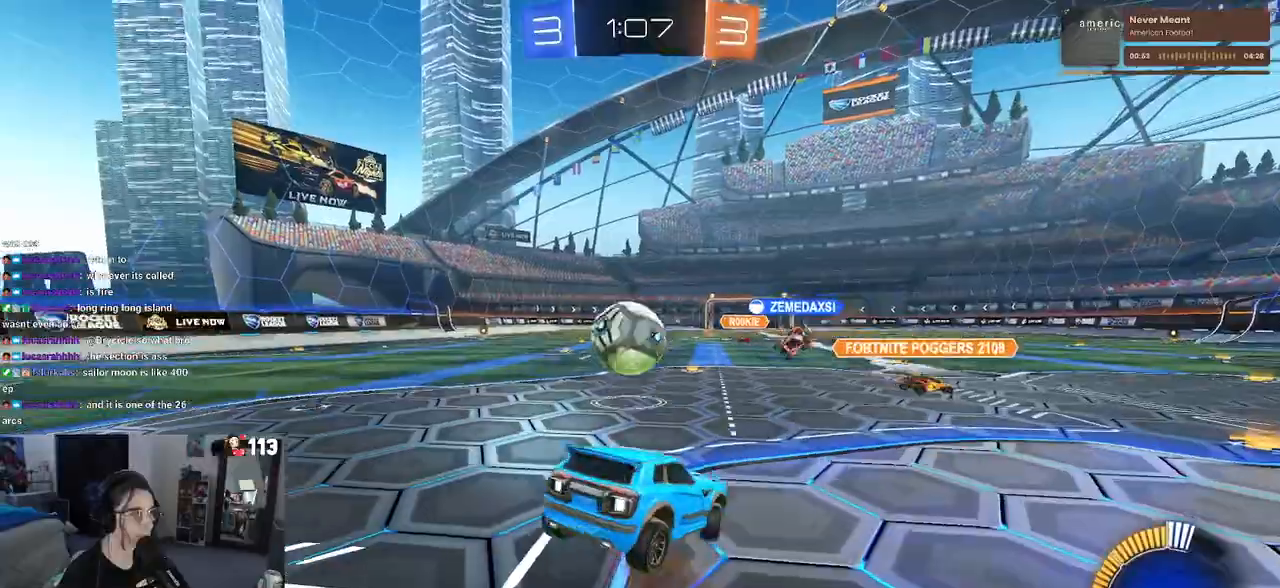
{"buttons": ["R1"], "left_stick": "up", "right_stick": "center", "events": [[167, "left_stick", "down-left"], [350, "R1", "down"], [467, "left_stick", "up"]]}
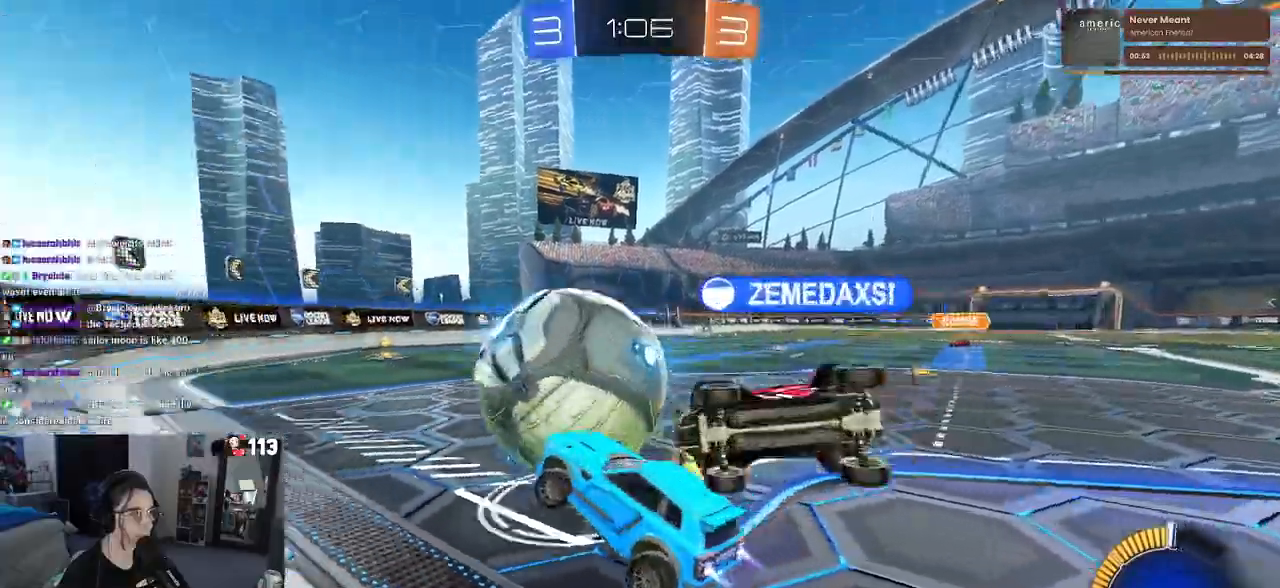
{"buttons": ["R2"], "left_stick": "center", "right_stick": "center", "events": [[50, "CROSS", "down"], [50, "R2", "down"], [133, "CROSS", "up"], [183, "left_stick", "down"], [317, "left_stick", "center"], [433, "R2", "up"], [483, "R1", "up"], [483, "R2", "down"]]}
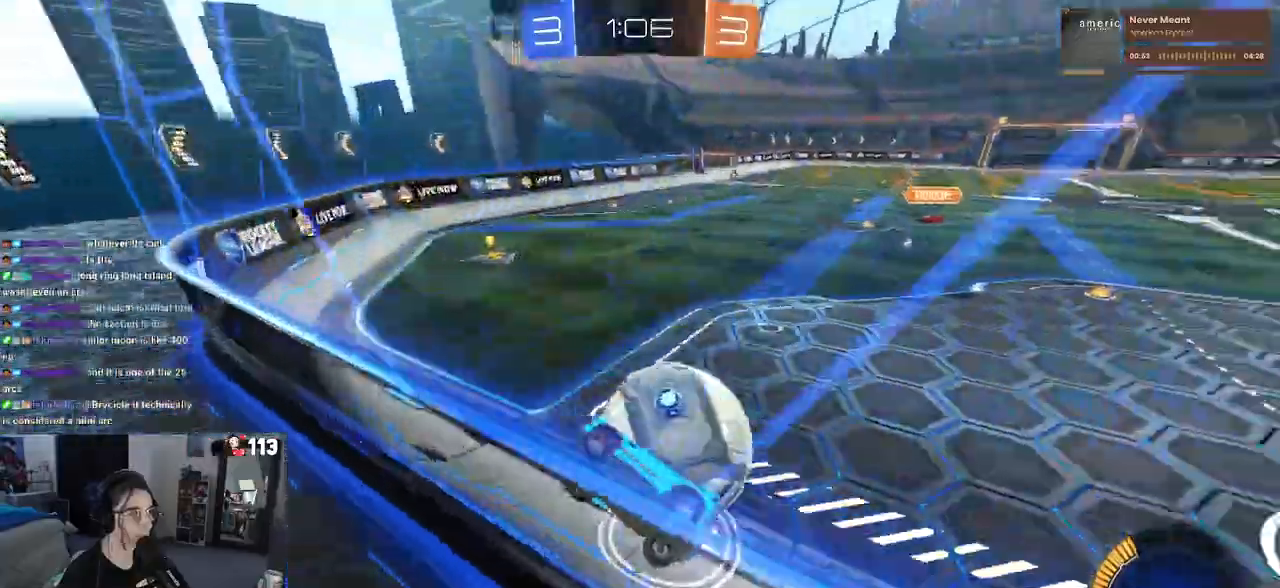
{"buttons": ["R2"], "left_stick": "down-right", "right_stick": "center", "events": [[17, "left_stick", "down-right"], [50, "R2", "up"], [233, "L2", "down"], [333, "R2", "down"], [350, "L2", "up"]]}
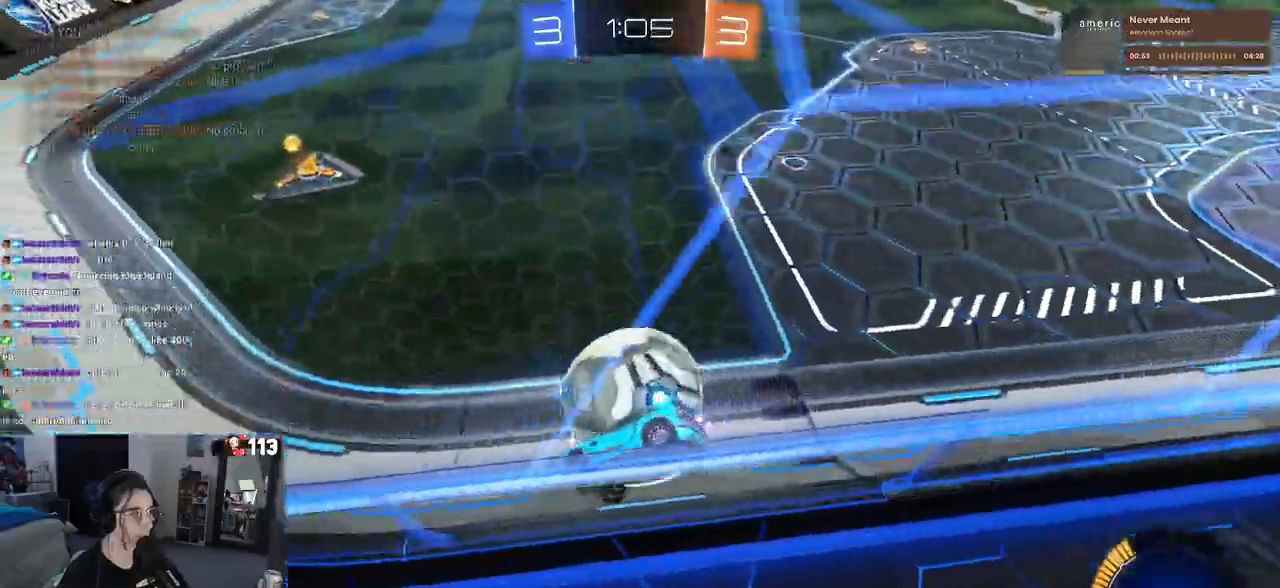
{"buttons": ["R1", "R2"], "left_stick": "down-right", "right_stick": "center", "events": [[250, "left_stick", "center"], [300, "left_stick", "left"], [350, "R1", "down"], [433, "left_stick", "center"], [500, "left_stick", "down-right"]]}
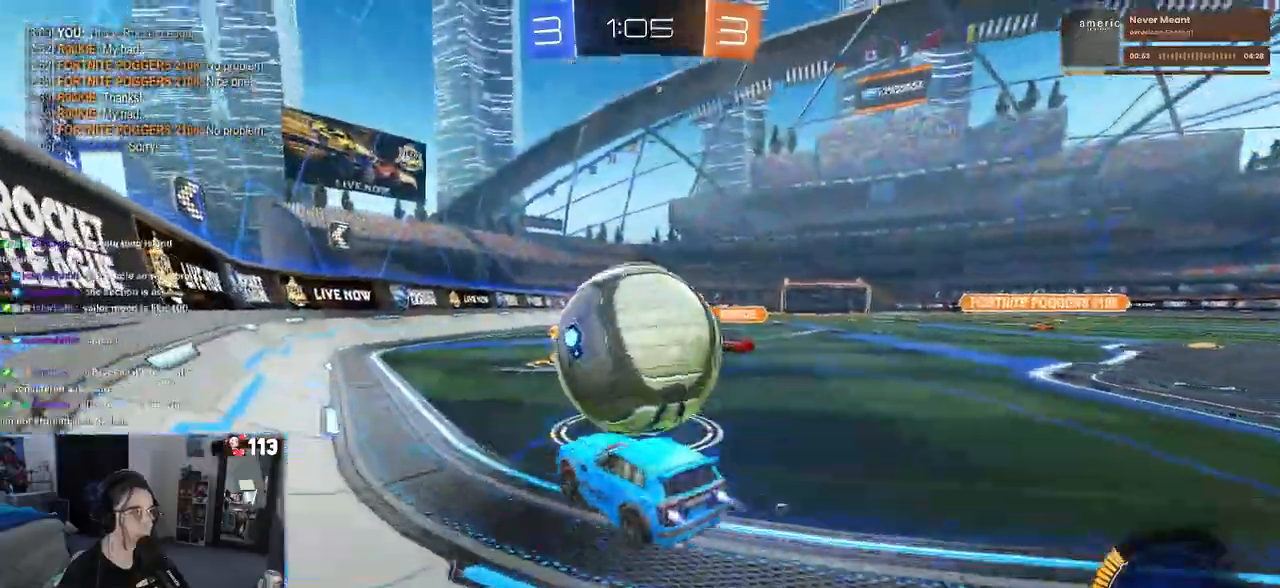
{"buttons": ["CROSS", "R1", "R2"], "left_stick": "up-left", "right_stick": "center", "events": [[167, "CROSS", "down"], [167, "left_stick", "center"], [217, "left_stick", "down"], [317, "CROSS", "up"], [417, "CROSS", "down"], [417, "left_stick", "up-left"]]}
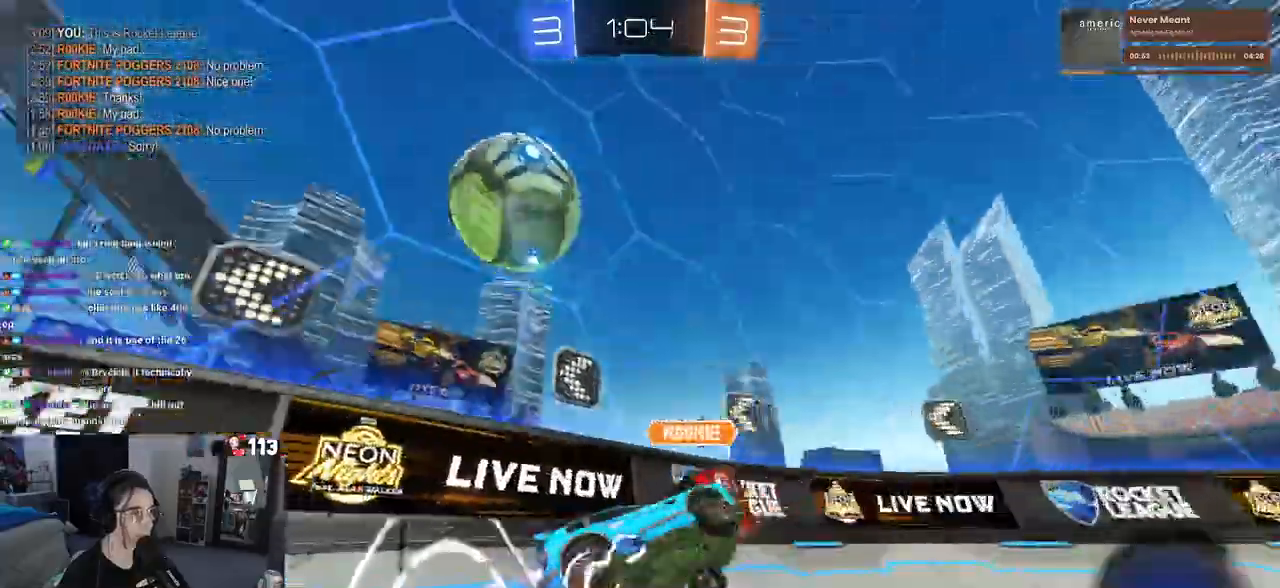
{"buttons": ["R2"], "left_stick": "down", "right_stick": "center", "events": [[67, "CROSS", "up"], [133, "left_stick", "down"], [250, "R1", "up"]]}
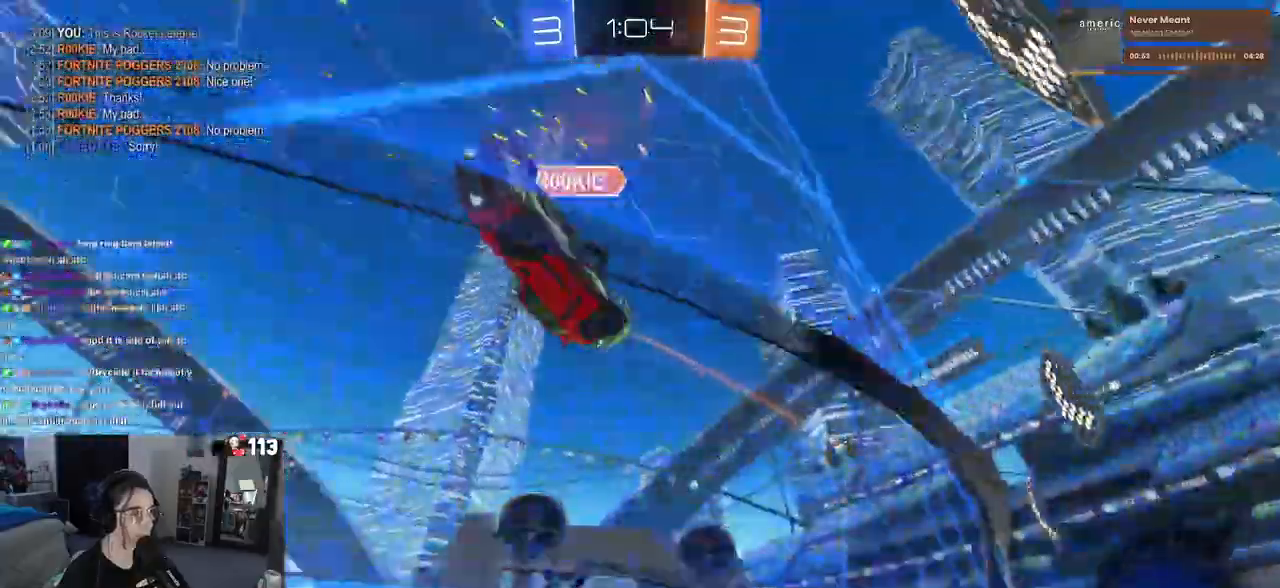
{"buttons": ["R2"], "left_stick": "center", "right_stick": "center", "events": [[183, "left_stick", "center"]]}
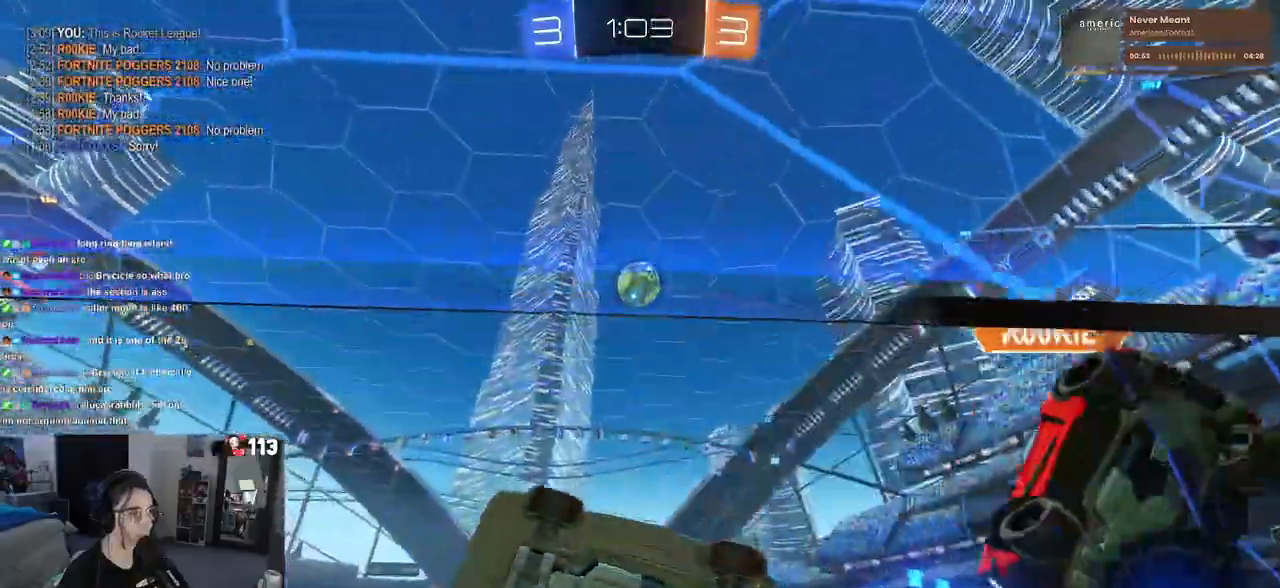
{"buttons": ["R1", "R2"], "left_stick": "down-right", "right_stick": "center", "events": [[133, "R1", "down"], [167, "TRIANGLE", "down"], [217, "left_stick", "right"], [317, "TRIANGLE", "up"], [433, "left_stick", "down-right"]]}
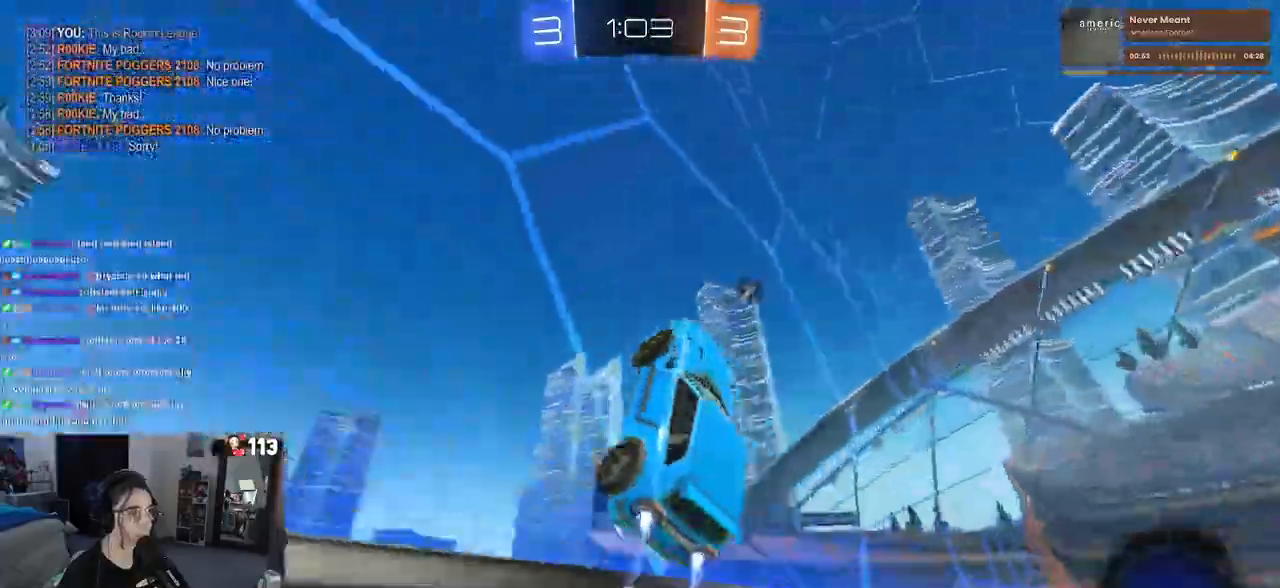
{"buttons": ["TRIANGLE", "R1", "R2"], "left_stick": "right", "right_stick": "center", "events": [[400, "TRIANGLE", "down"], [500, "left_stick", "right"]]}
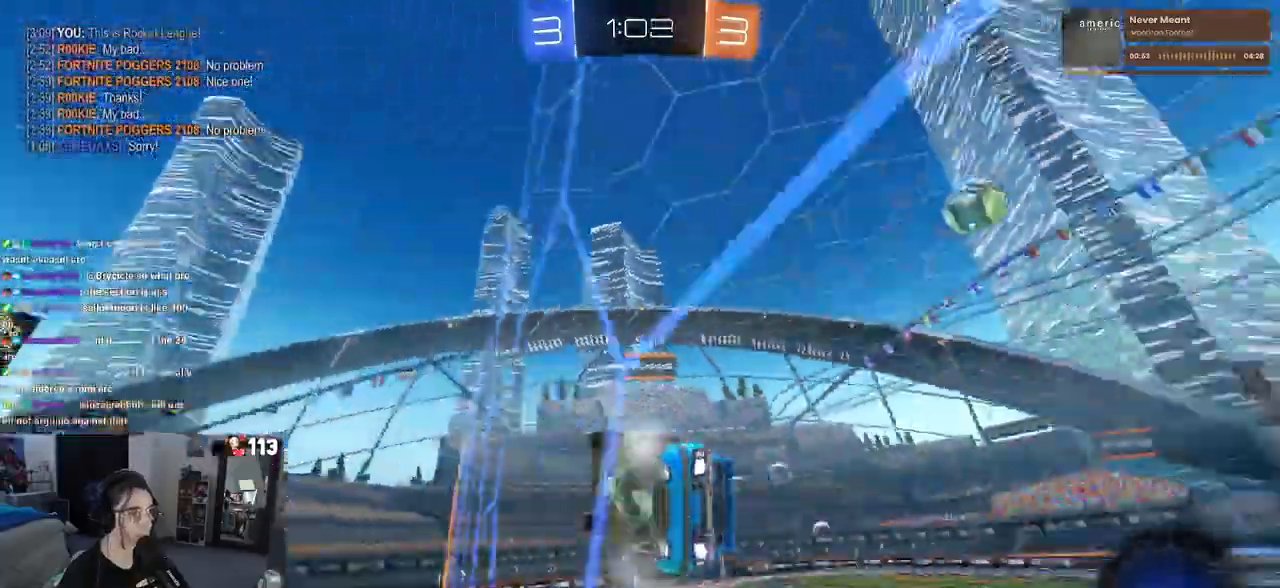
{"buttons": ["R1", "R2"], "left_stick": "center", "right_stick": "center", "events": [[83, "TRIANGLE", "up"], [217, "left_stick", "center"]]}
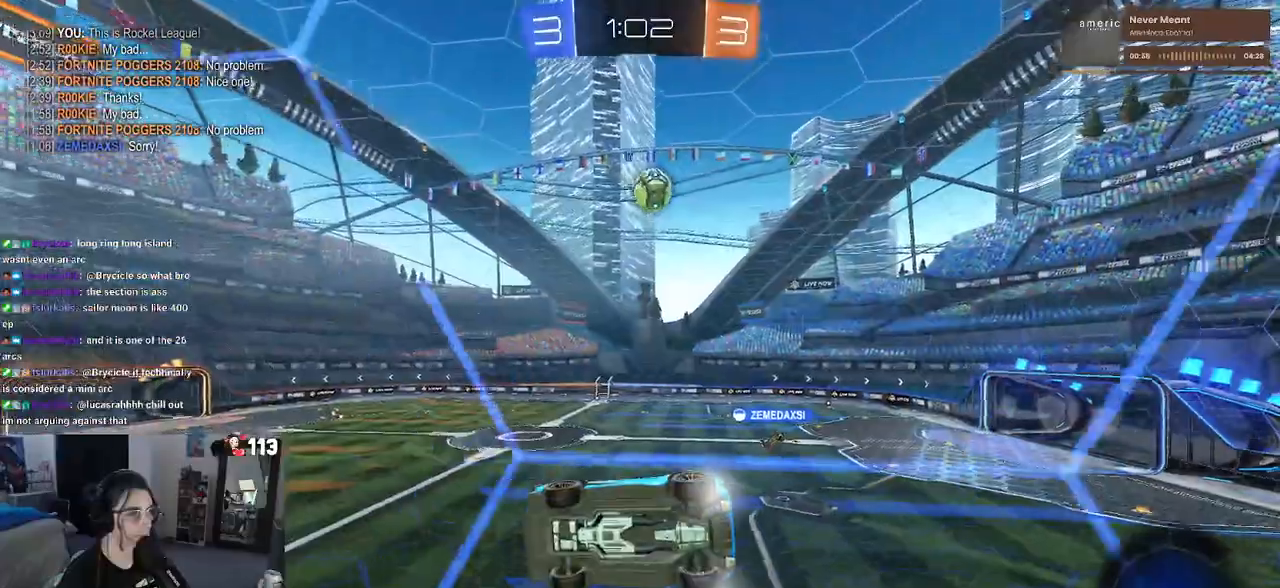
{"buttons": ["R2"], "left_stick": "right", "right_stick": "center", "events": [[67, "left_stick", "right"], [167, "R1", "up"], [250, "left_stick", "center"], [383, "left_stick", "right"]]}
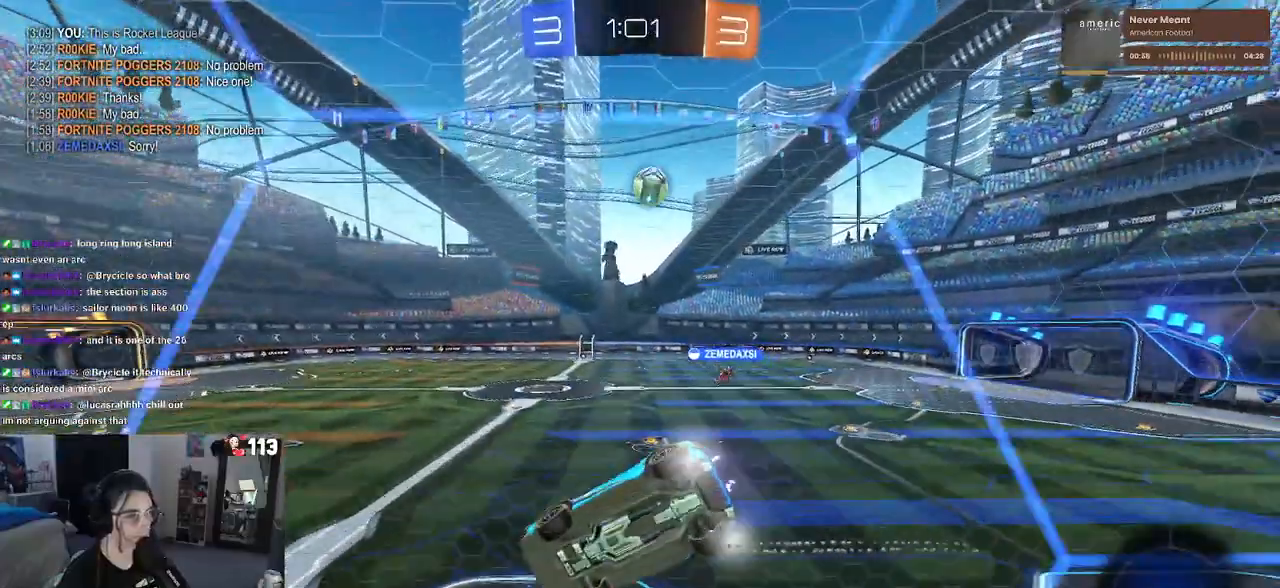
{"buttons": ["R2"], "left_stick": "right", "right_stick": "center", "events": [[67, "left_stick", "center"], [317, "left_stick", "right"]]}
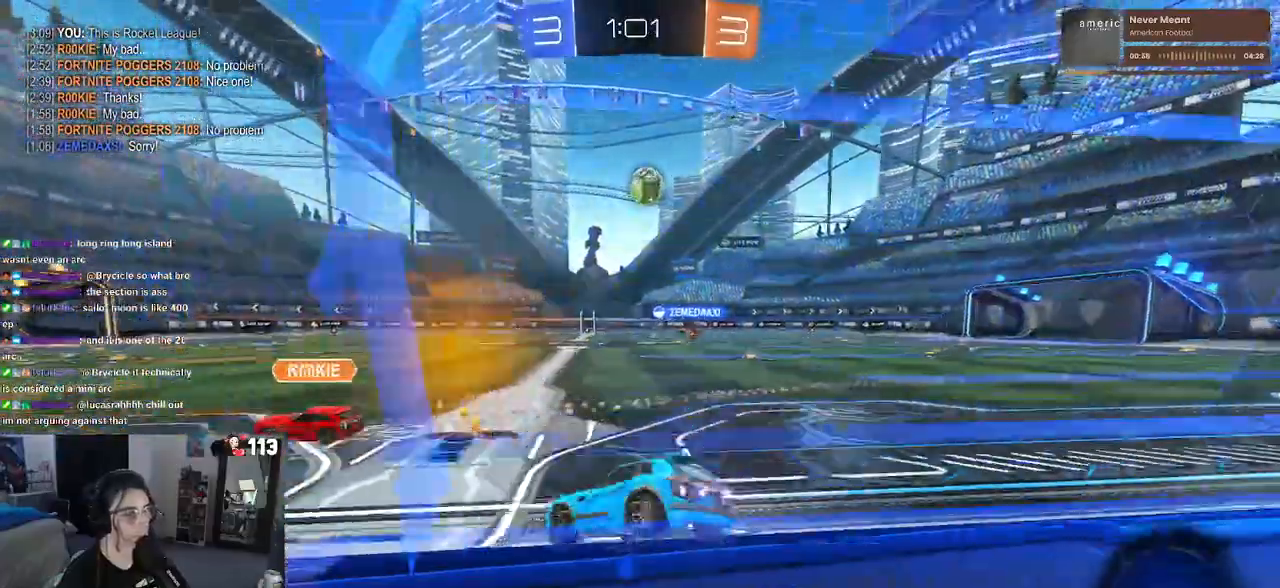
{"buttons": ["R2"], "left_stick": "right", "right_stick": "center", "events": []}
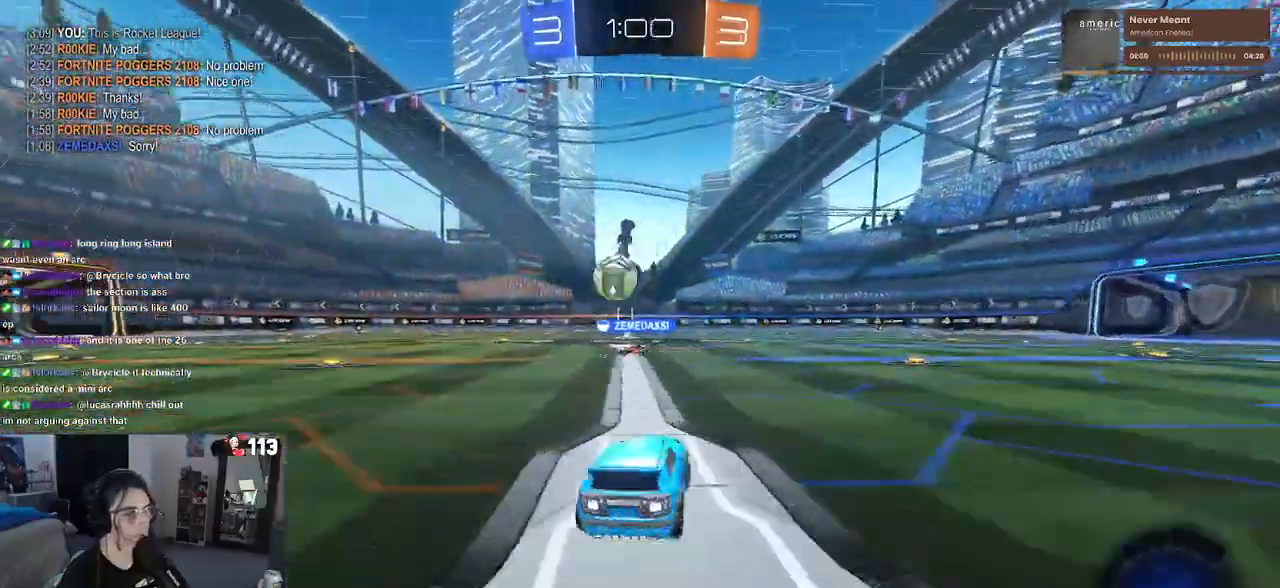
{"buttons": ["R2"], "left_stick": "up-left", "right_stick": "center", "events": [[383, "CROSS", "down"], [450, "left_stick", "up-left"], [467, "CROSS", "up"]]}
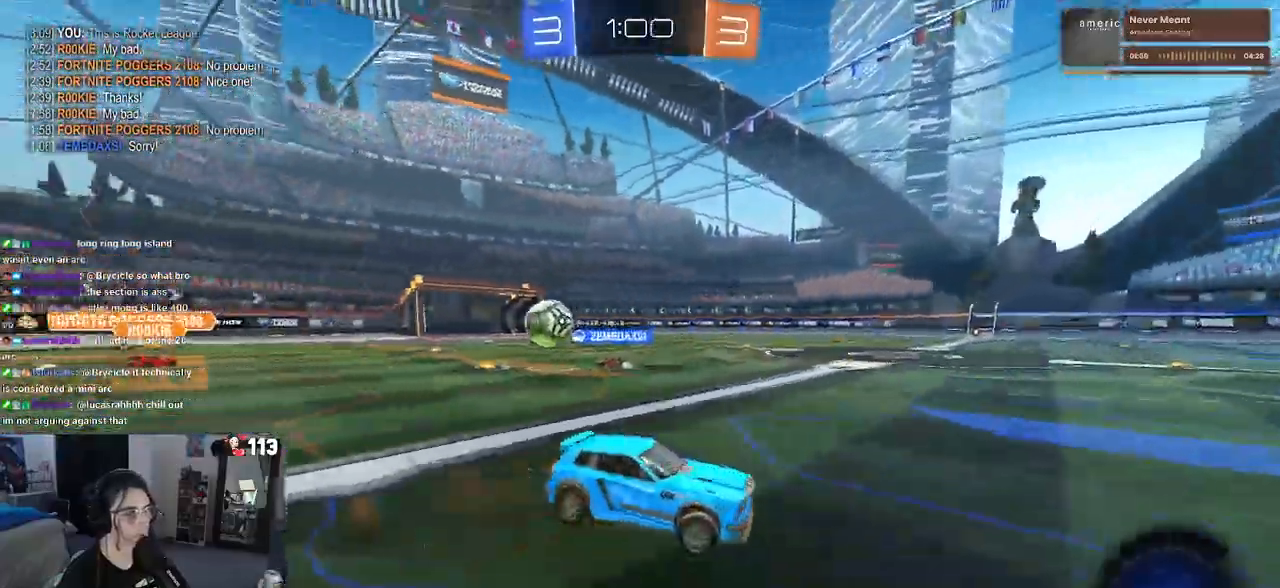
{"buttons": ["SQUARE", "R2"], "left_stick": "down-left", "right_stick": "center", "events": [[33, "CROSS", "down"], [100, "left_stick", "down-left"], [200, "CROSS", "up"], [433, "SQUARE", "down"]]}
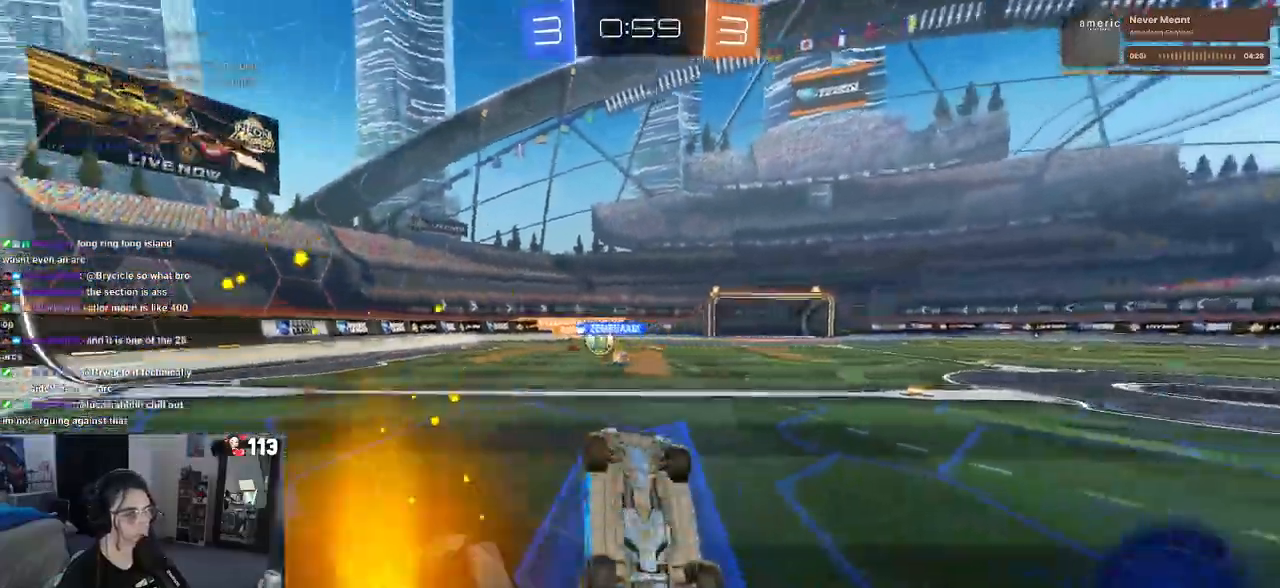
{"buttons": ["R2"], "left_stick": "center", "right_stick": "center", "events": [[300, "SQUARE", "up"], [367, "left_stick", "center"]]}
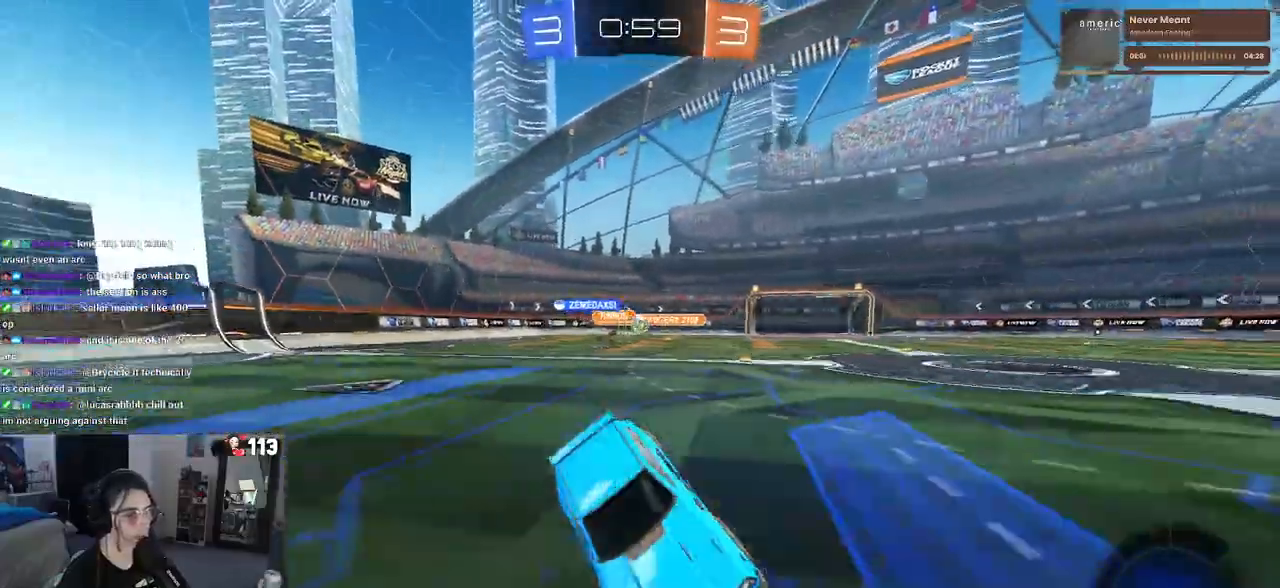
{"buttons": ["R1", "R2"], "left_stick": "left", "right_stick": "center"}
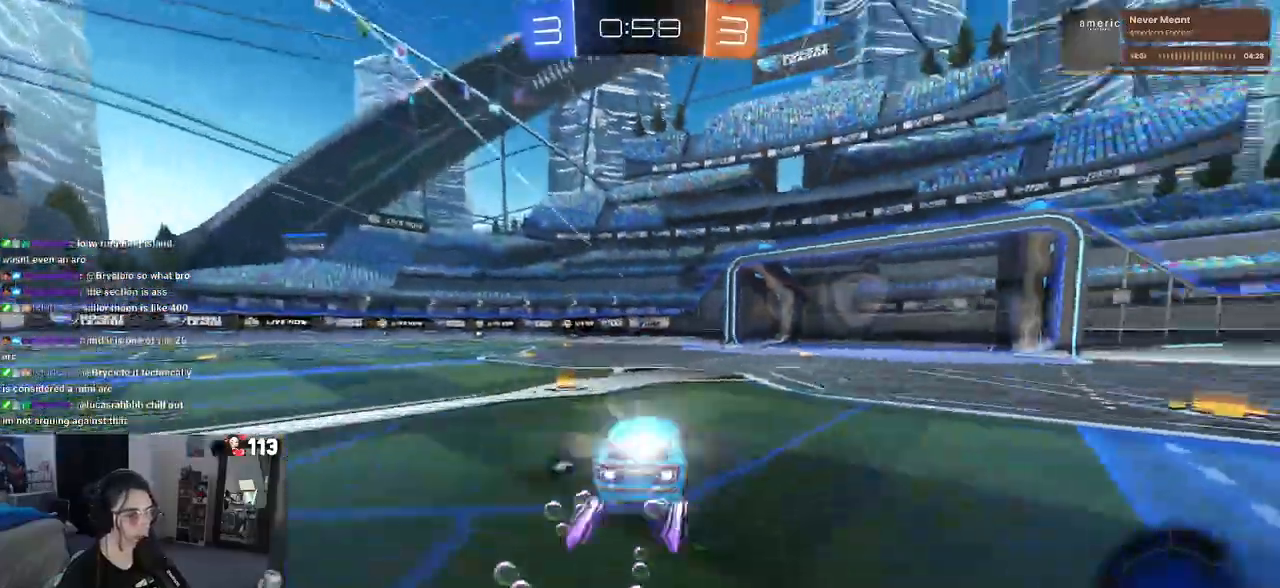
{"buttons": ["R2"], "left_stick": "left", "right_stick": "center", "events": [[17, "left_stick", "center"], [300, "R1", "up"], [317, "TRIANGLE", "down"], [450, "TRIANGLE", "up"], [500, "left_stick", "left"]]}
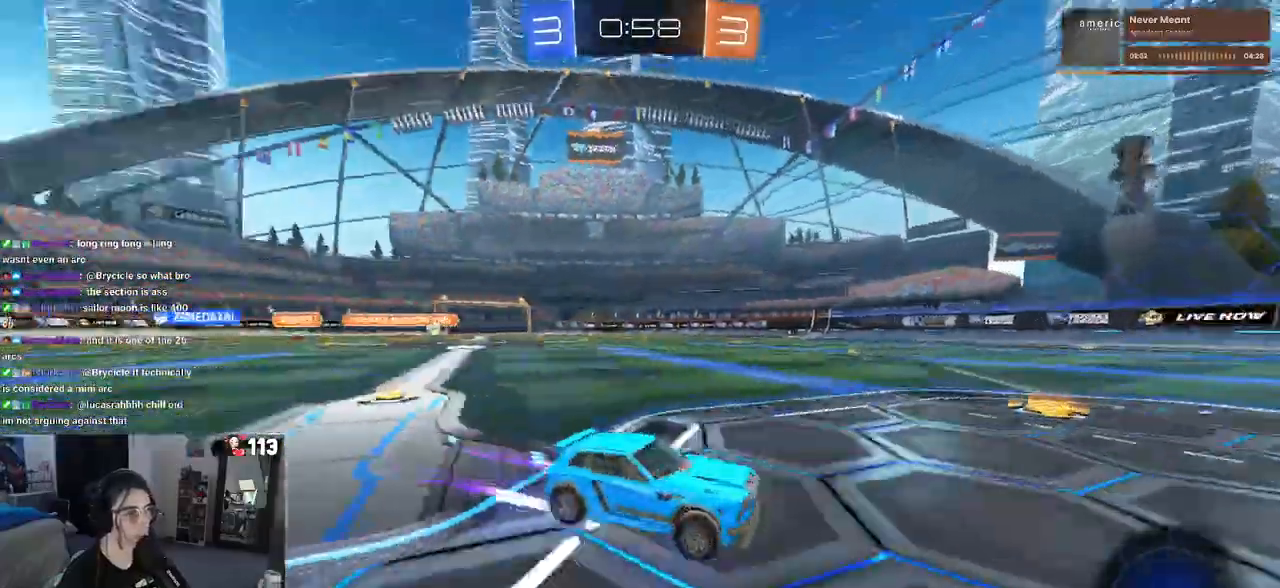
{"buttons": ["R2"], "left_stick": "center", "right_stick": "center", "events": [[200, "left_stick", "center"]]}
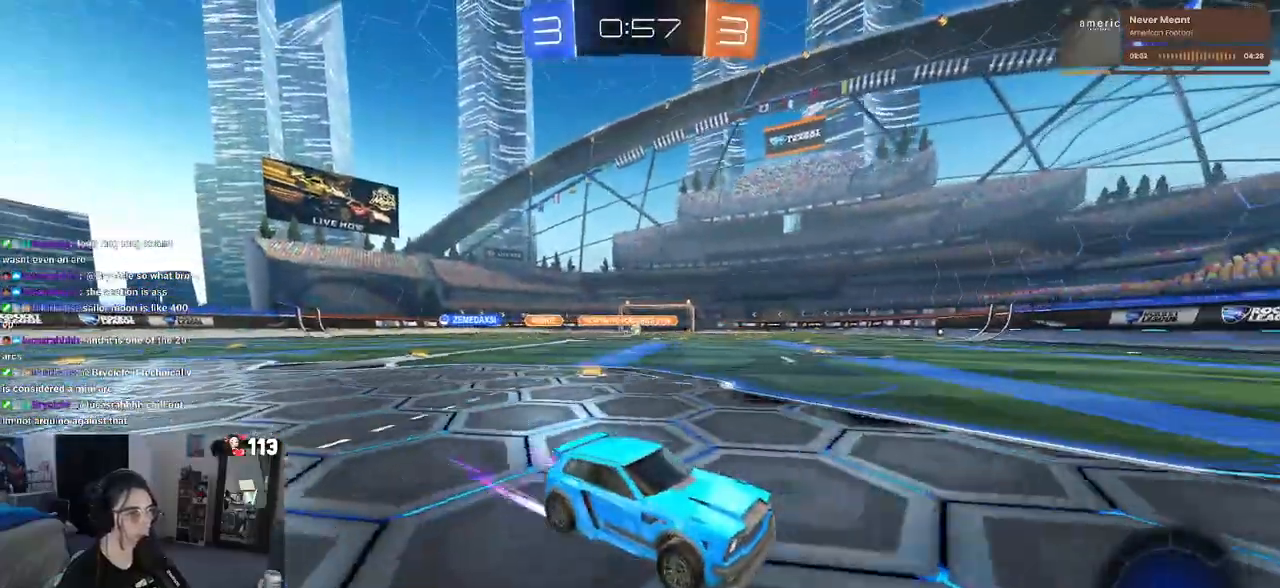
{"buttons": ["R2"], "left_stick": "left", "right_stick": "center", "events": [[17, "left_stick", "left"], [217, "left_stick", "center"], [317, "left_stick", "left"]]}
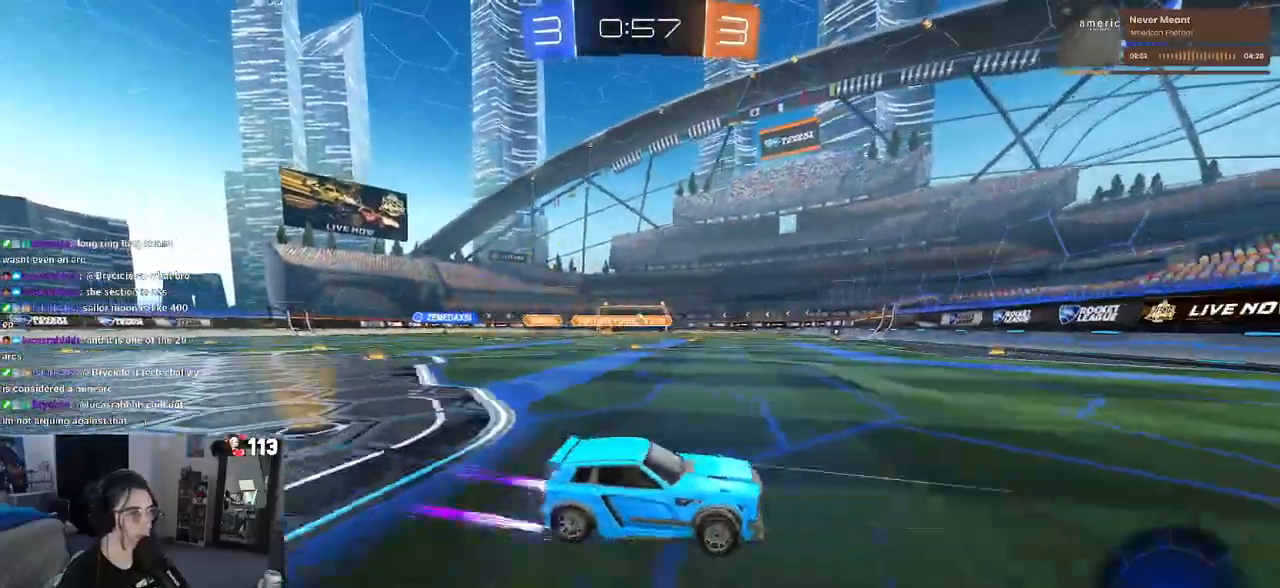
{"buttons": ["R2"], "left_stick": "left", "right_stick": "center", "events": [[133, "left_stick", "center"], [317, "left_stick", "left"], [383, "SQUARE", "down"], [500, "SQUARE", "up"]]}
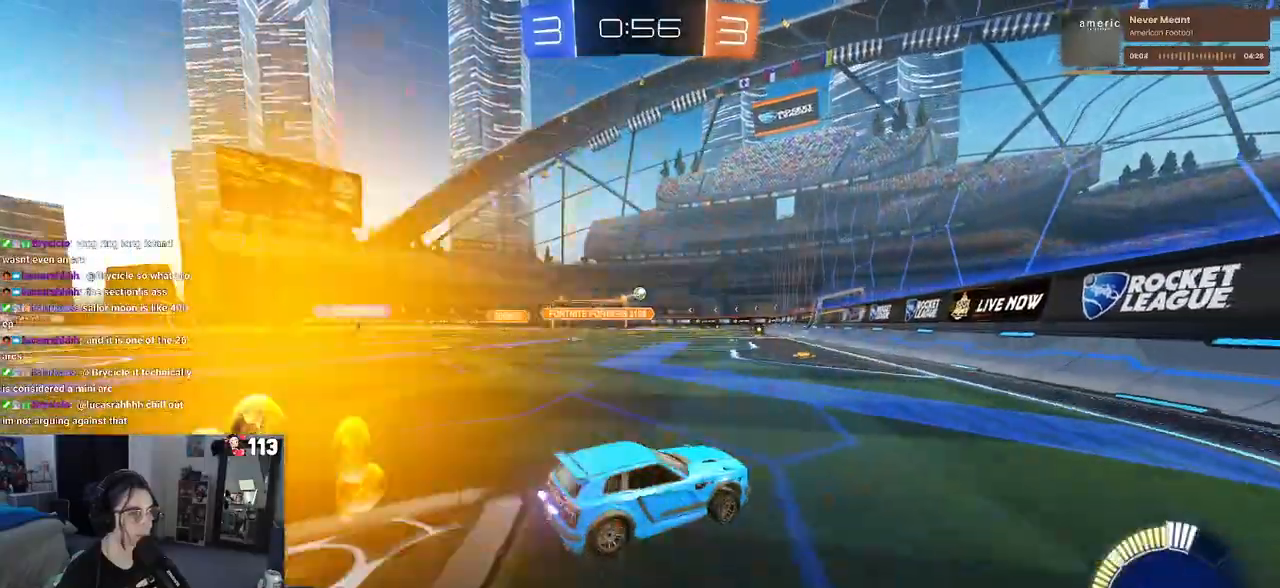
{"buttons": ["R2"], "left_stick": "left", "right_stick": "center", "events": [[283, "SQUARE", "down"], [383, "SQUARE", "up"]]}
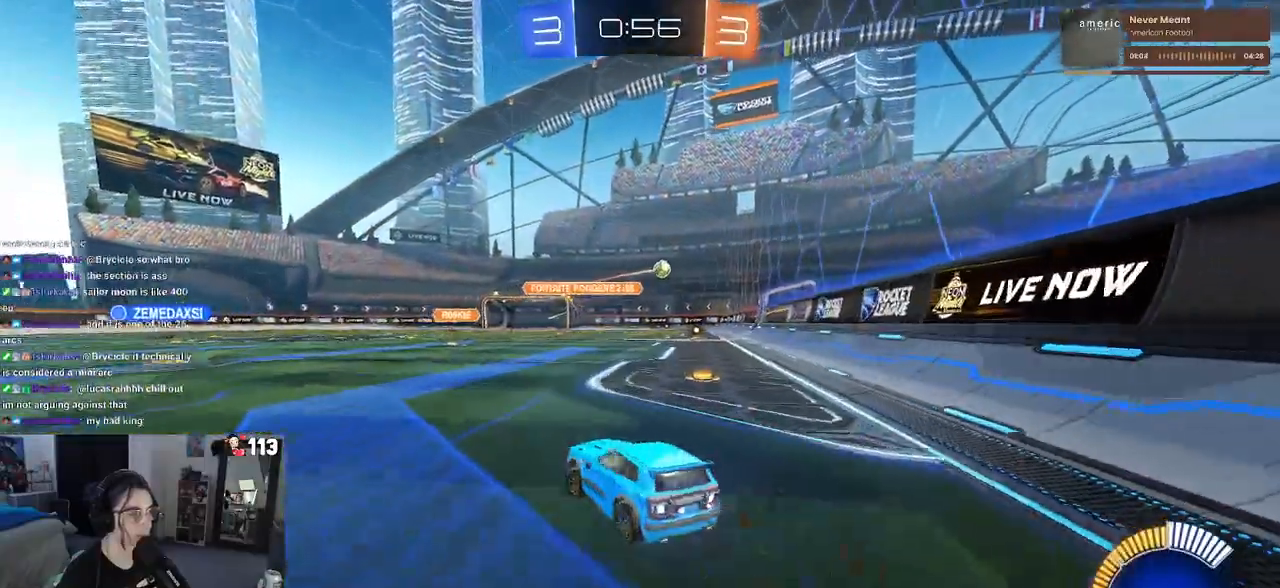
{"buttons": ["R2"], "left_stick": "left", "right_stick": "center", "events": []}
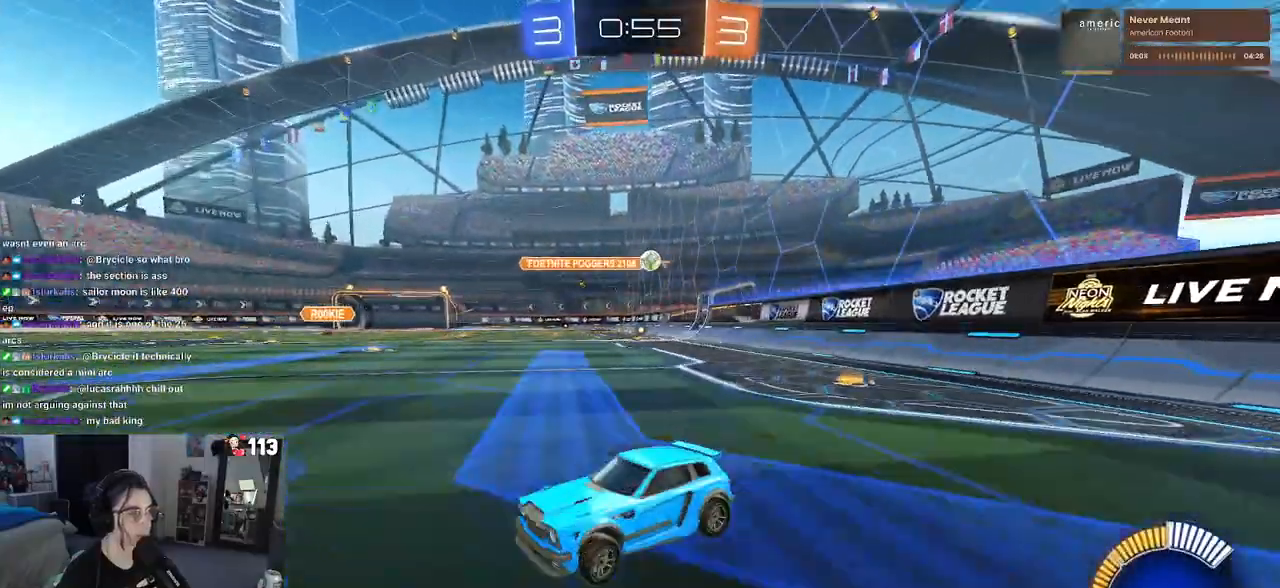
{"buttons": ["R2"], "left_stick": "right", "right_stick": "center", "events": [[400, "left_stick", "right"]]}
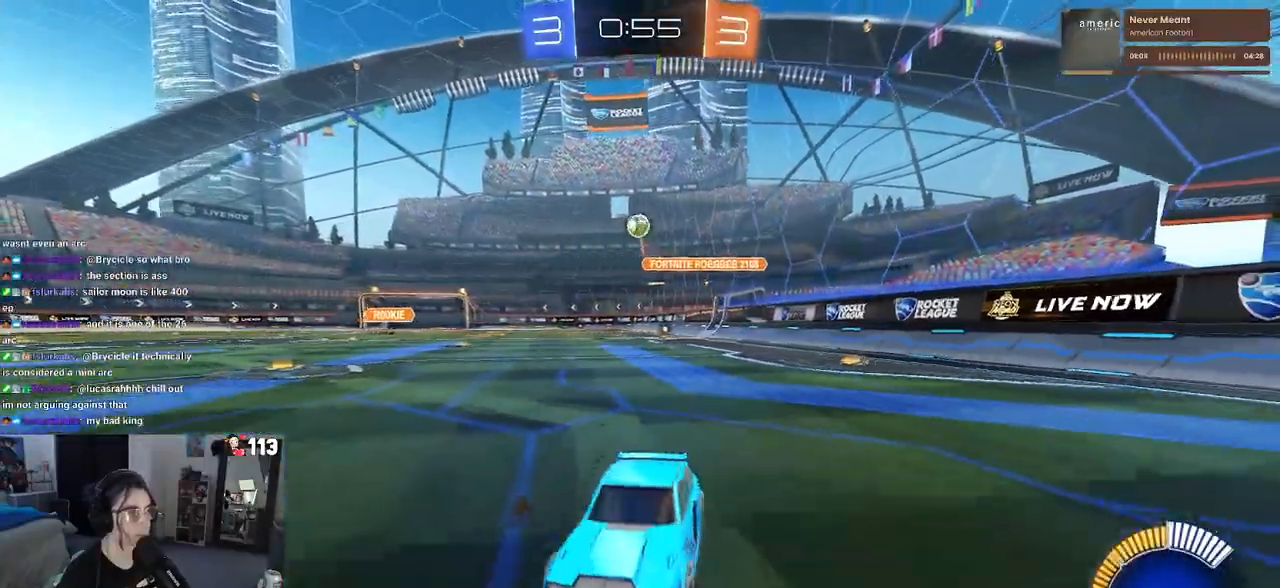
{"buttons": ["R2"], "left_stick": "center", "right_stick": "center", "events": [[17, "left_stick", "center"], [67, "left_stick", "left"], [233, "left_stick", "center"]]}
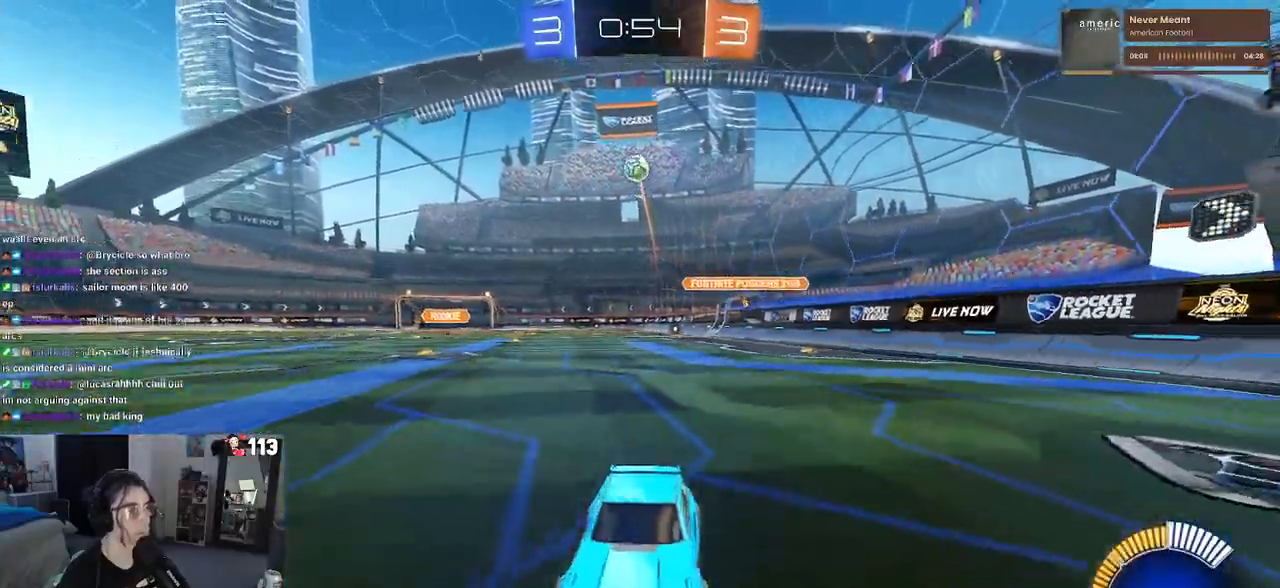
{"buttons": ["R2"], "left_stick": "right", "right_stick": "center", "events": [[450, "left_stick", "right"]]}
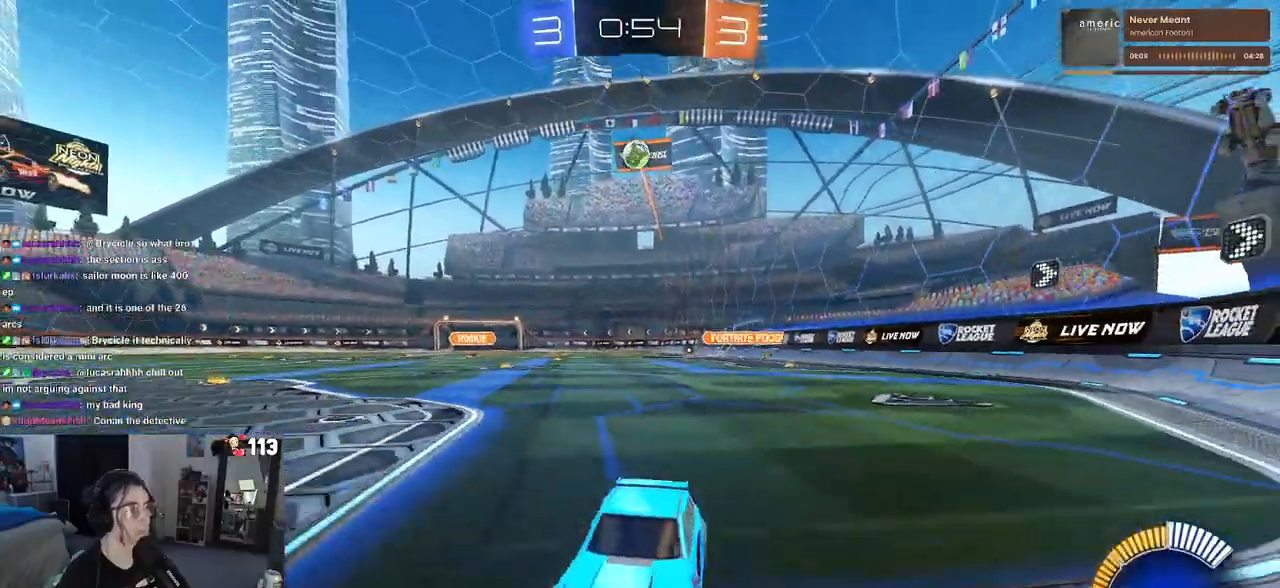
{"buttons": [], "left_stick": "center", "right_stick": "center", "events": [[83, "left_stick", "center"], [400, "R2", "up"]]}